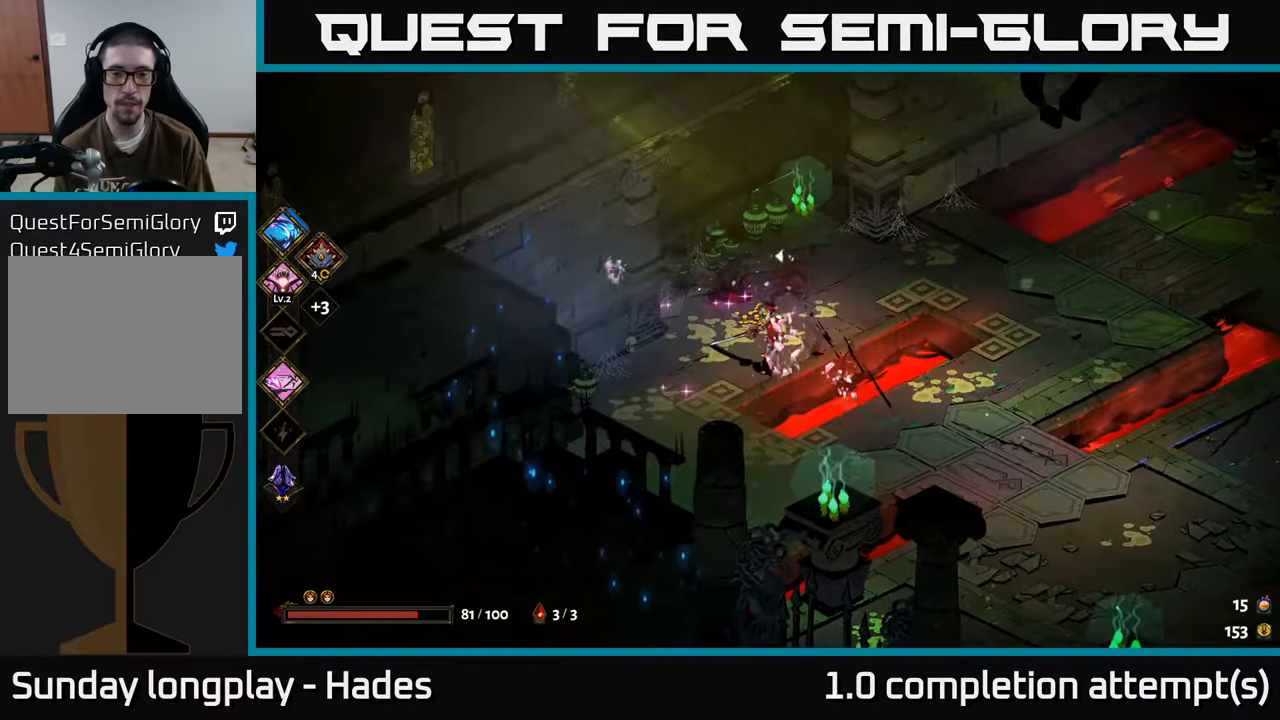
Gameplay with a controller (Xbox layout); each line is a JSON object with the inputs held at the frame after it. "events" lists button and stick changes between this image and that frame as [ms after this image, input, new state], when the widget could be followed in between. Not read: right_stick.
{"buttons": [], "left_stick": "up", "events": [[67, "left_stick", "right"], [417, "left_stick", "up"]]}
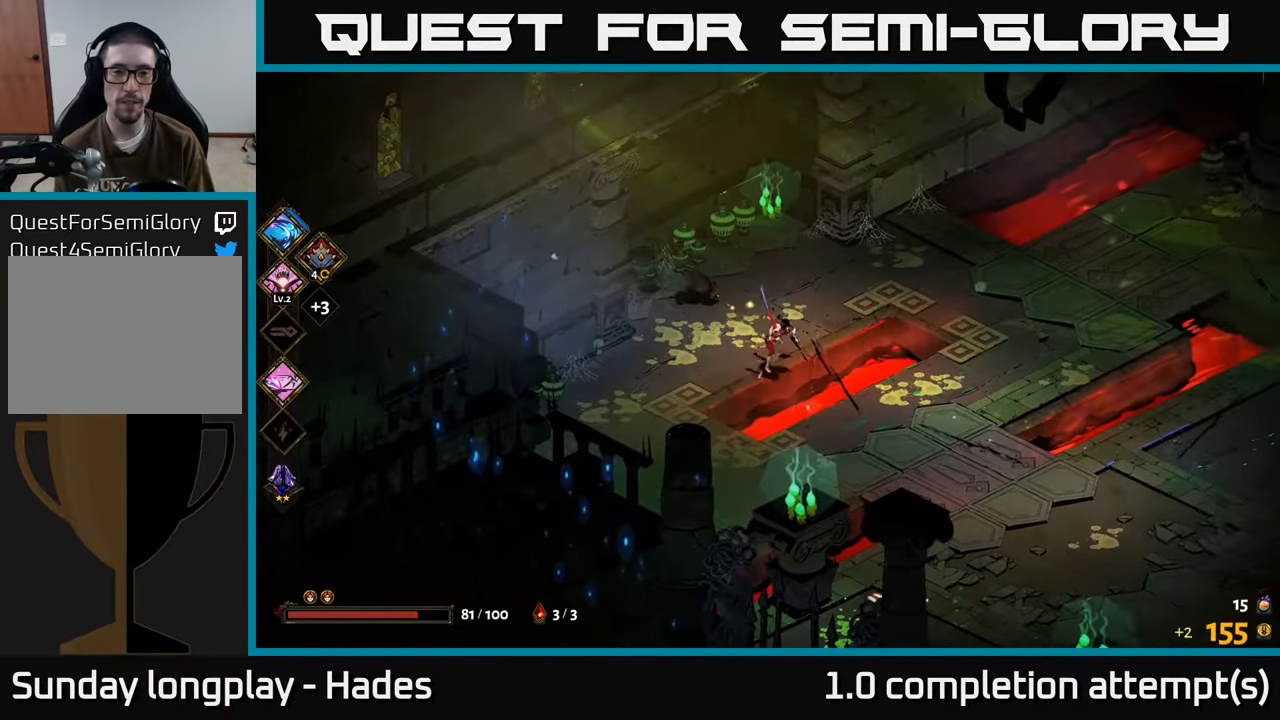
{"buttons": [], "left_stick": "down-right", "events": [[17, "left_stick", "right"], [100, "left_stick", "down-right"], [216, "A", "down"], [316, "A", "up"]]}
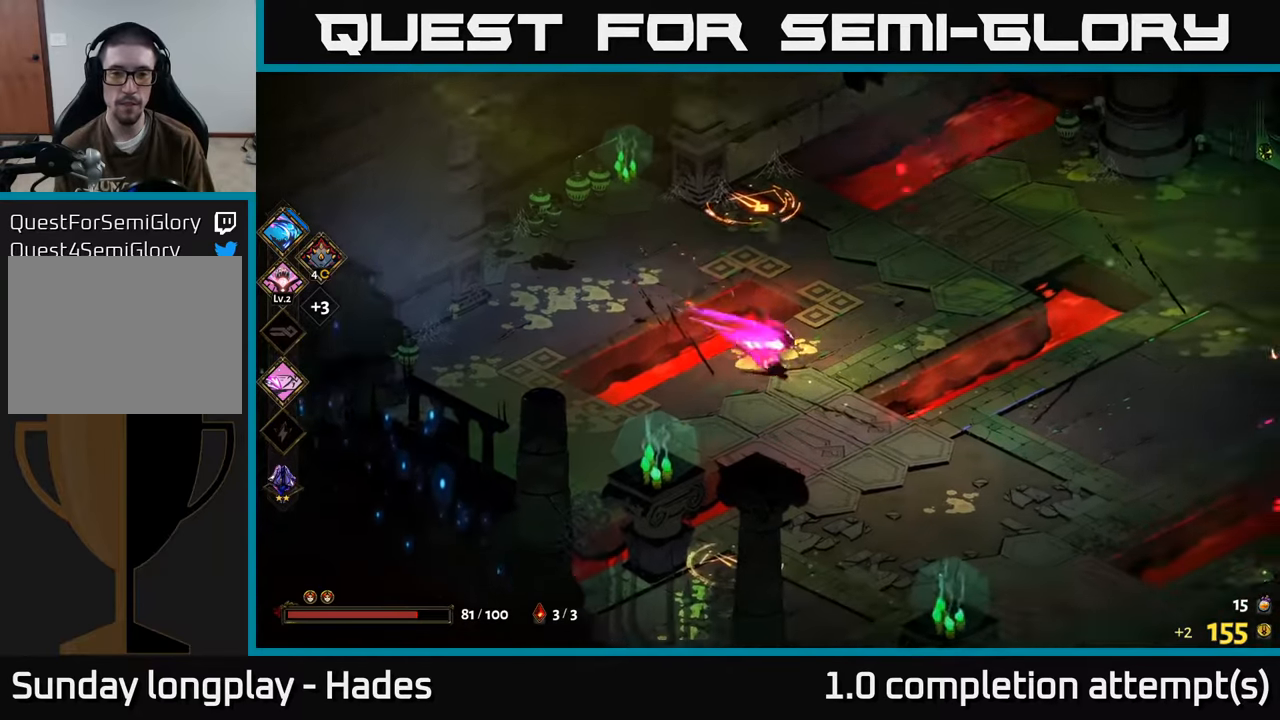
{"buttons": [], "left_stick": "center", "events": [[16, "left_stick", "right"], [133, "left_stick", "up-right"], [283, "left_stick", "center"]]}
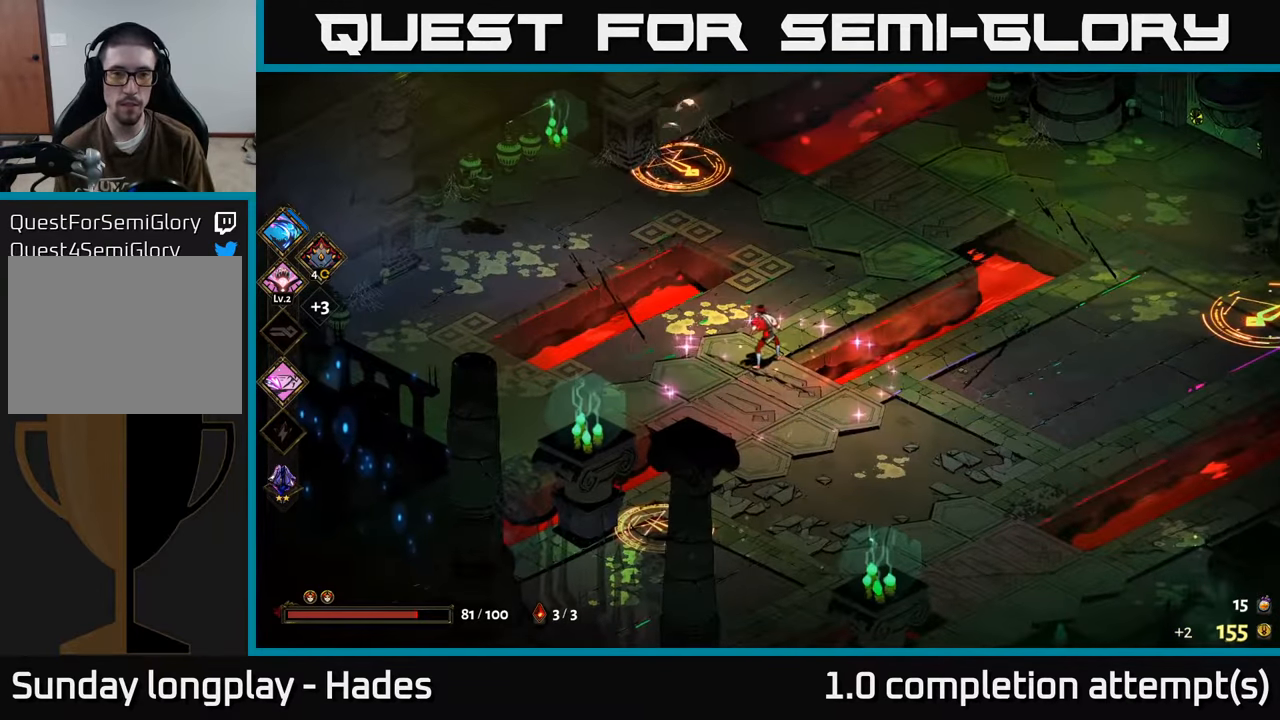
{"buttons": [], "left_stick": "up-left", "events": [[16, "left_stick", "up-left"], [333, "Y", "down"], [383, "Y", "up"]]}
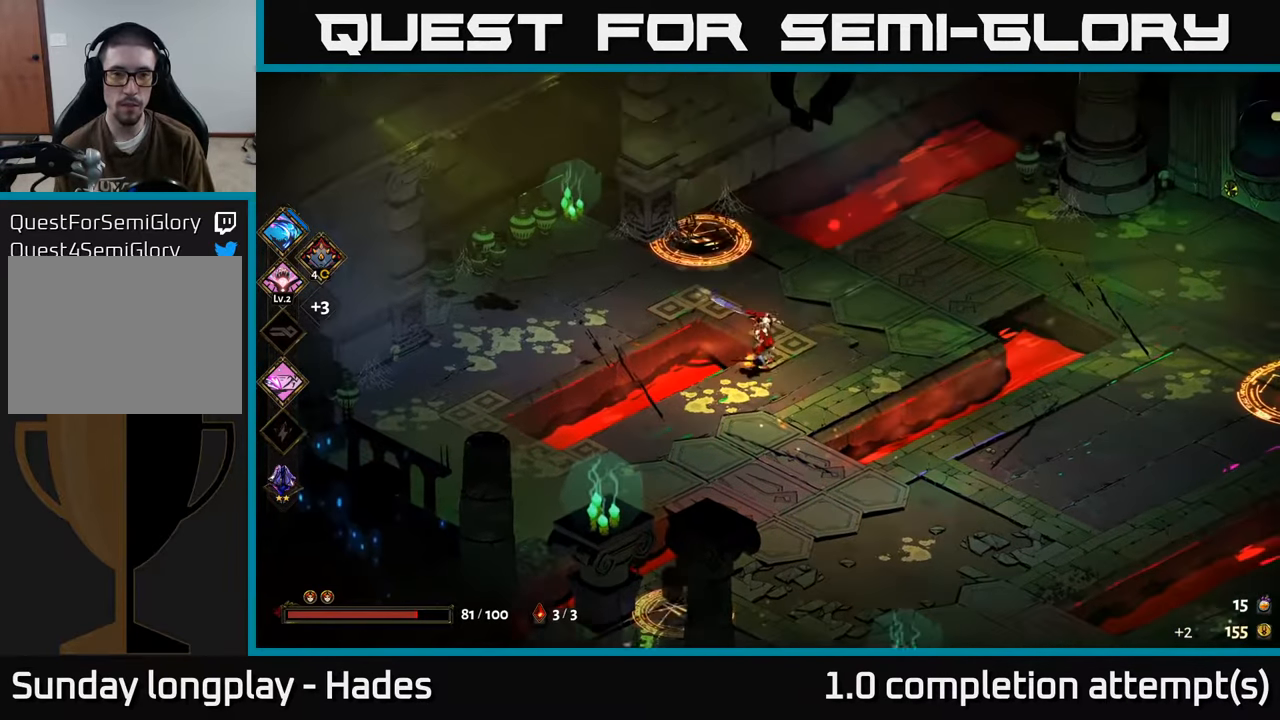
{"buttons": ["A", "X"], "left_stick": "up-left", "events": [[433, "A", "down"], [500, "X", "down"]]}
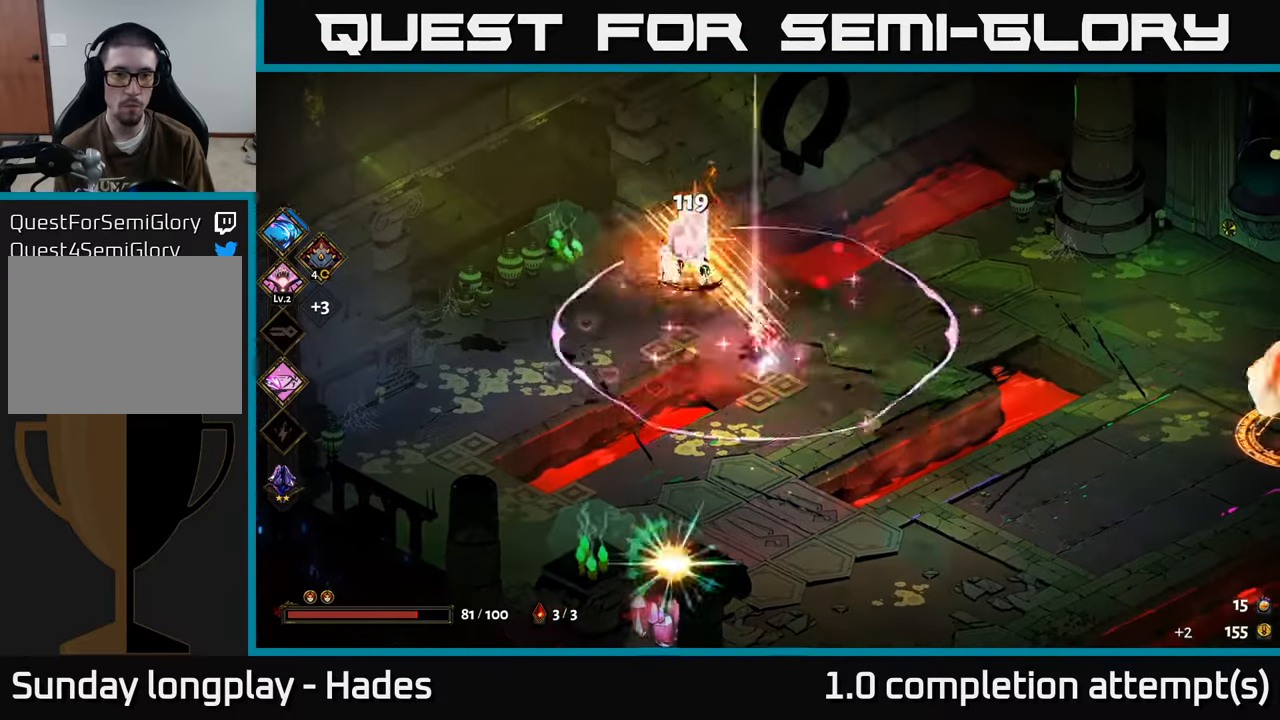
{"buttons": ["A"], "left_stick": "down", "events": [[50, "A", "up"], [83, "X", "up"], [166, "left_stick", "down-right"], [483, "A", "down"], [483, "left_stick", "down"]]}
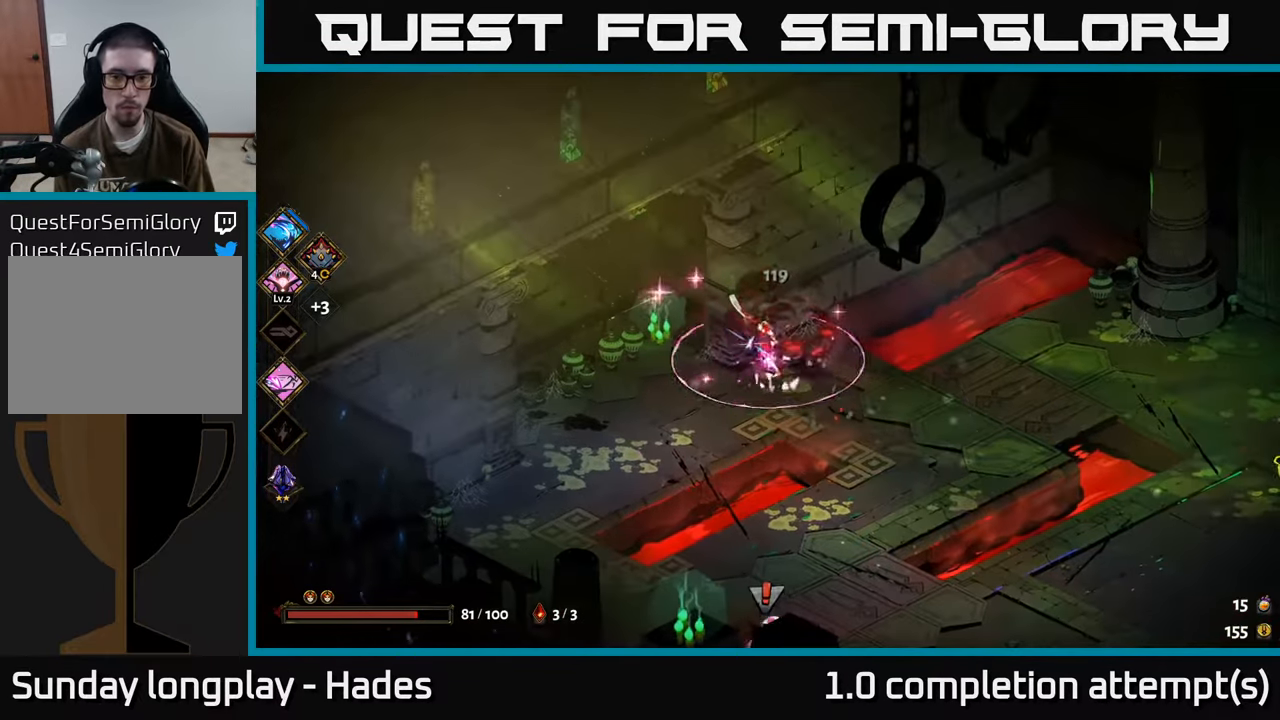
{"buttons": [], "left_stick": "down-left", "events": [[83, "A", "up"], [150, "A", "down"], [183, "X", "down"], [233, "A", "up"], [283, "X", "up"], [283, "left_stick", "down-left"], [383, "X", "down"], [500, "X", "up"]]}
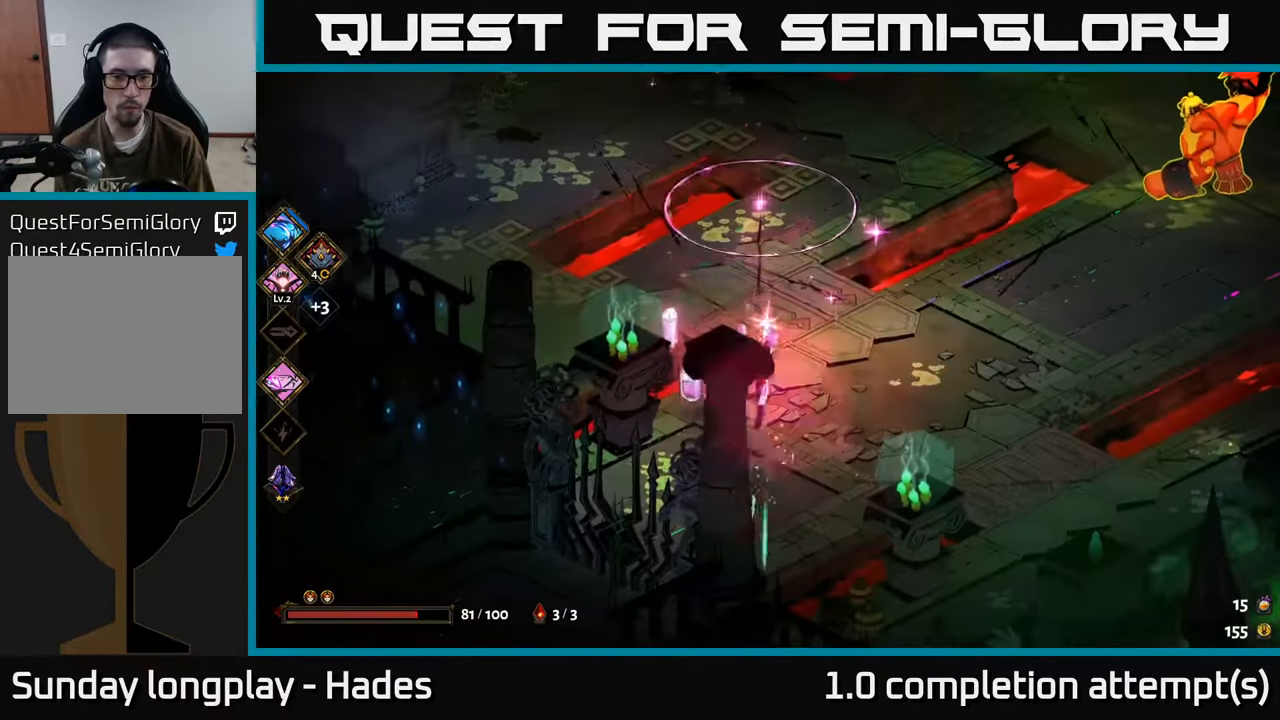
{"buttons": [], "left_stick": "center", "events": [[83, "X", "down"], [100, "left_stick", "left"], [183, "X", "up"], [333, "left_stick", "center"]]}
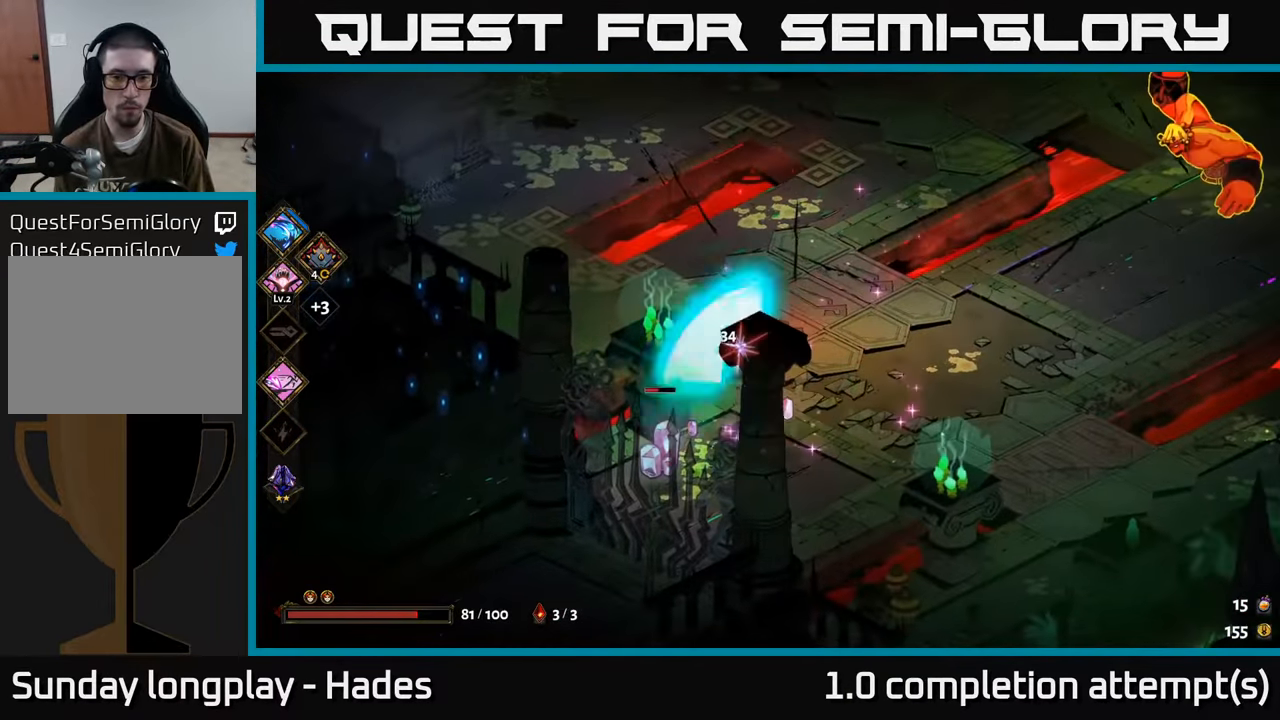
{"buttons": [], "left_stick": "center", "events": [[33, "left_stick", "down"], [233, "A", "down"], [266, "X", "down"], [300, "A", "up"], [300, "left_stick", "down-left"], [333, "X", "up"], [433, "left_stick", "center"]]}
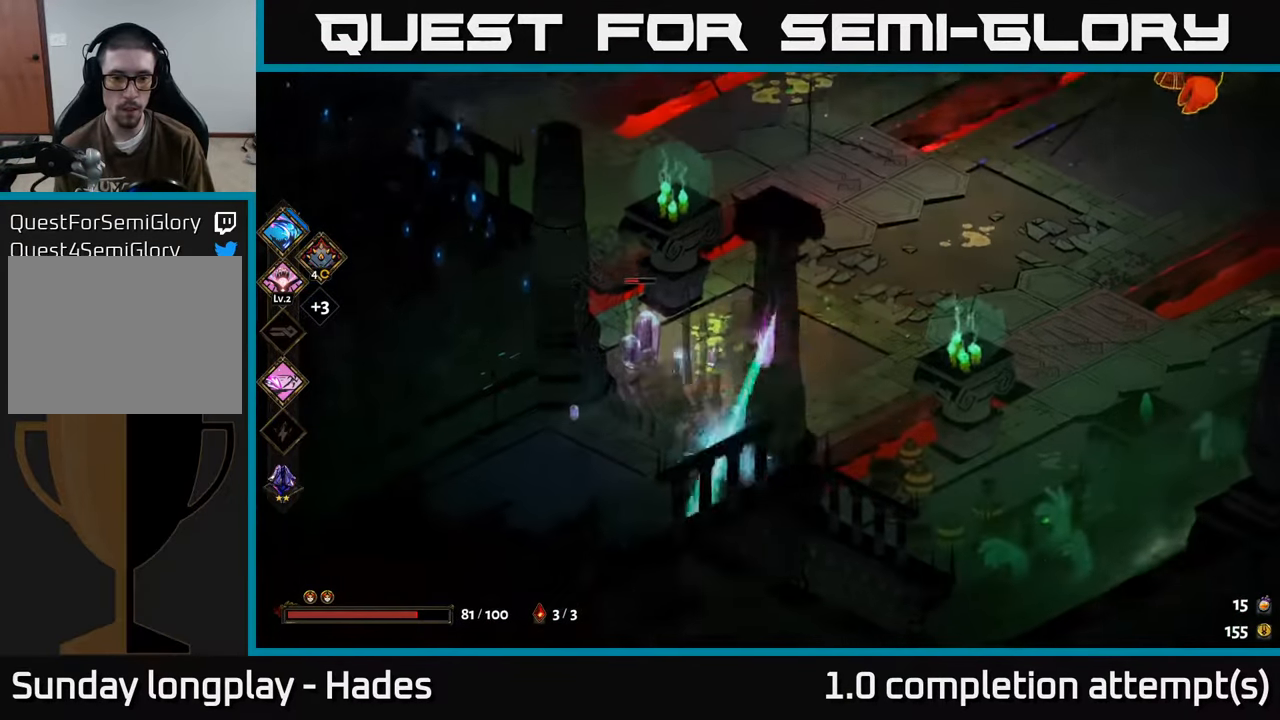
{"buttons": [], "left_stick": "center", "events": [[183, "left_stick", "up-left"], [233, "X", "down"], [300, "X", "up"], [383, "left_stick", "center"]]}
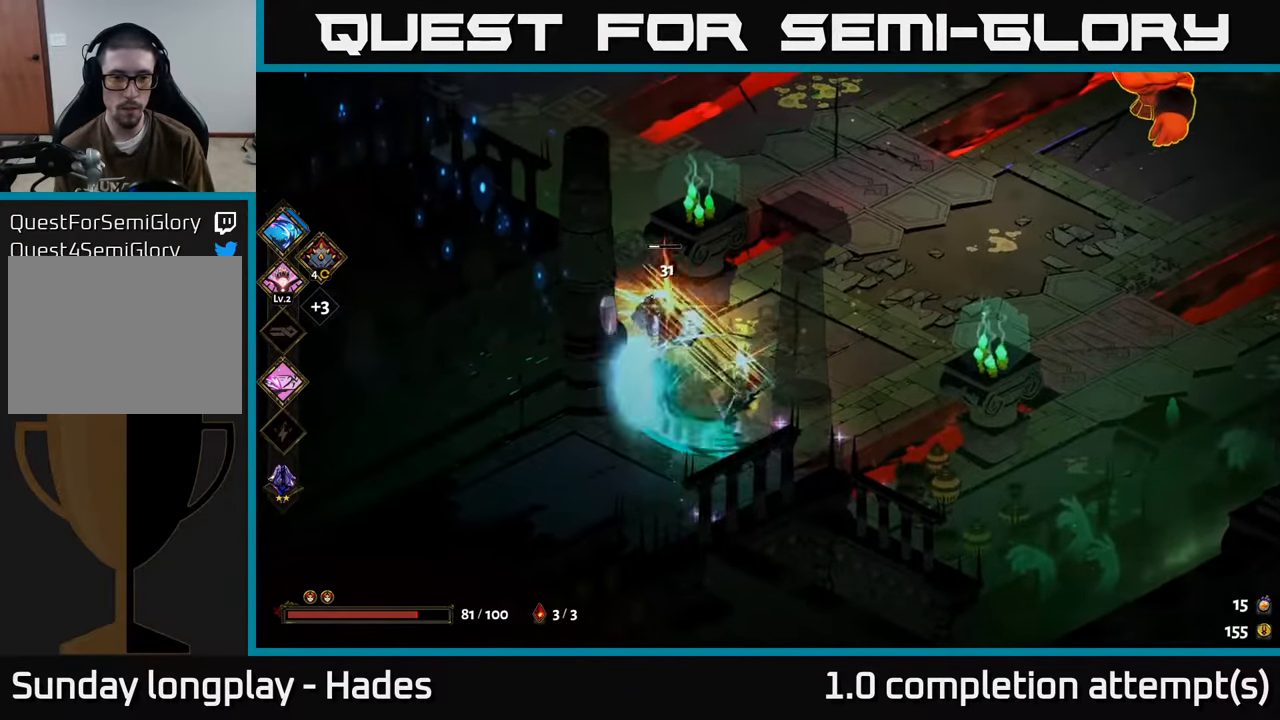
{"buttons": ["A"], "left_stick": "up-right", "events": [[150, "left_stick", "right"], [316, "A", "down"], [416, "A", "up"], [466, "left_stick", "up-right"], [500, "A", "down"]]}
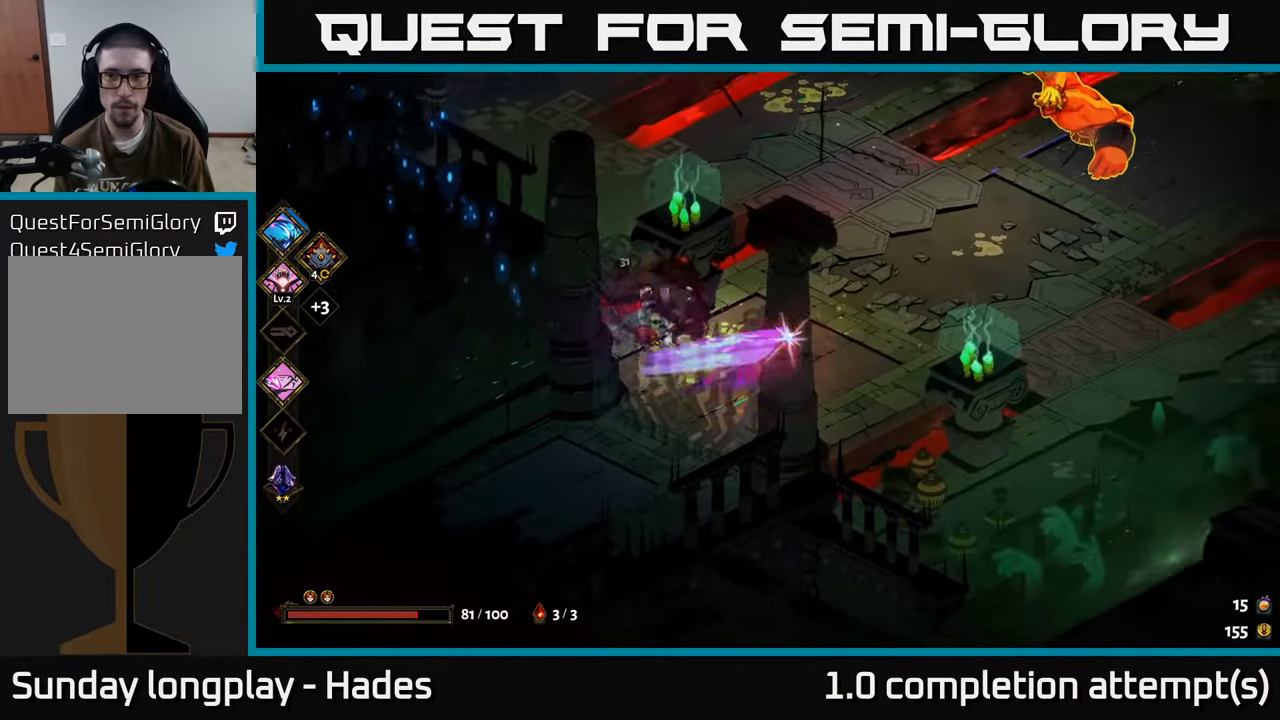
{"buttons": [], "left_stick": "up-right", "events": [[100, "A", "up"], [117, "Y", "down"], [233, "Y", "up"]]}
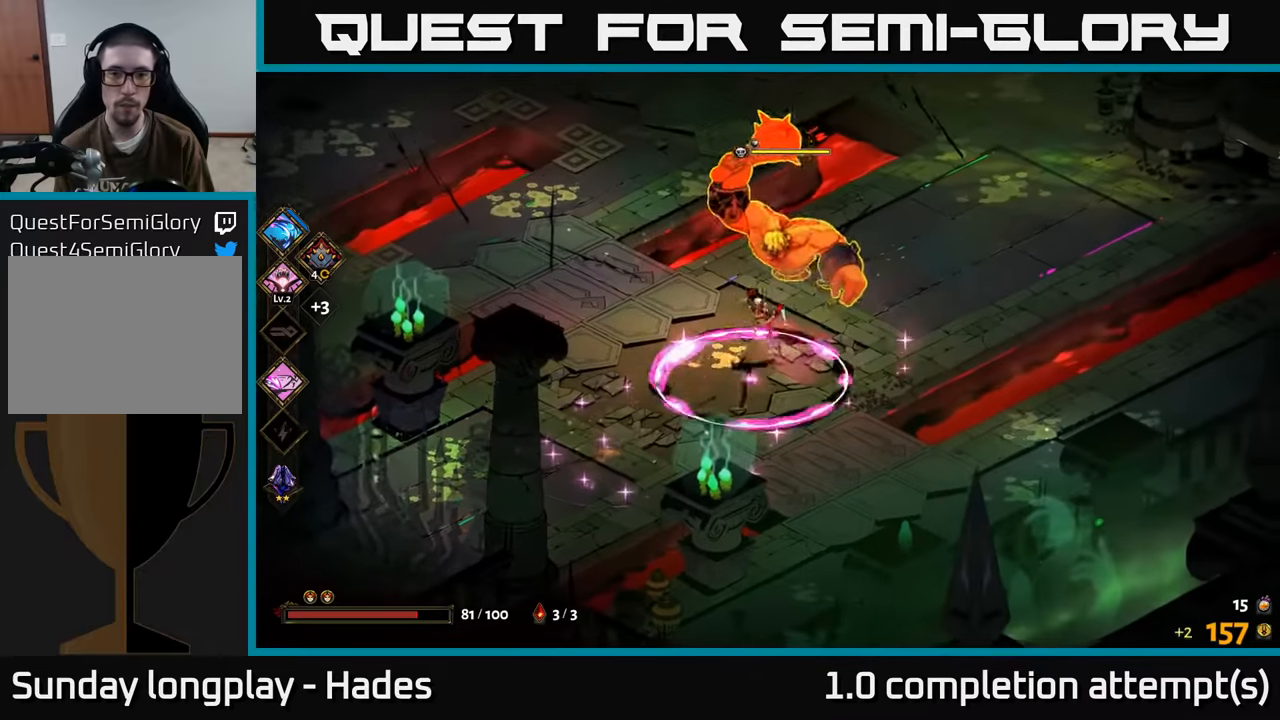
{"buttons": ["A", "X"], "left_stick": "up-right", "events": [[267, "A", "down"], [383, "A", "up"], [433, "A", "down"], [483, "X", "down"]]}
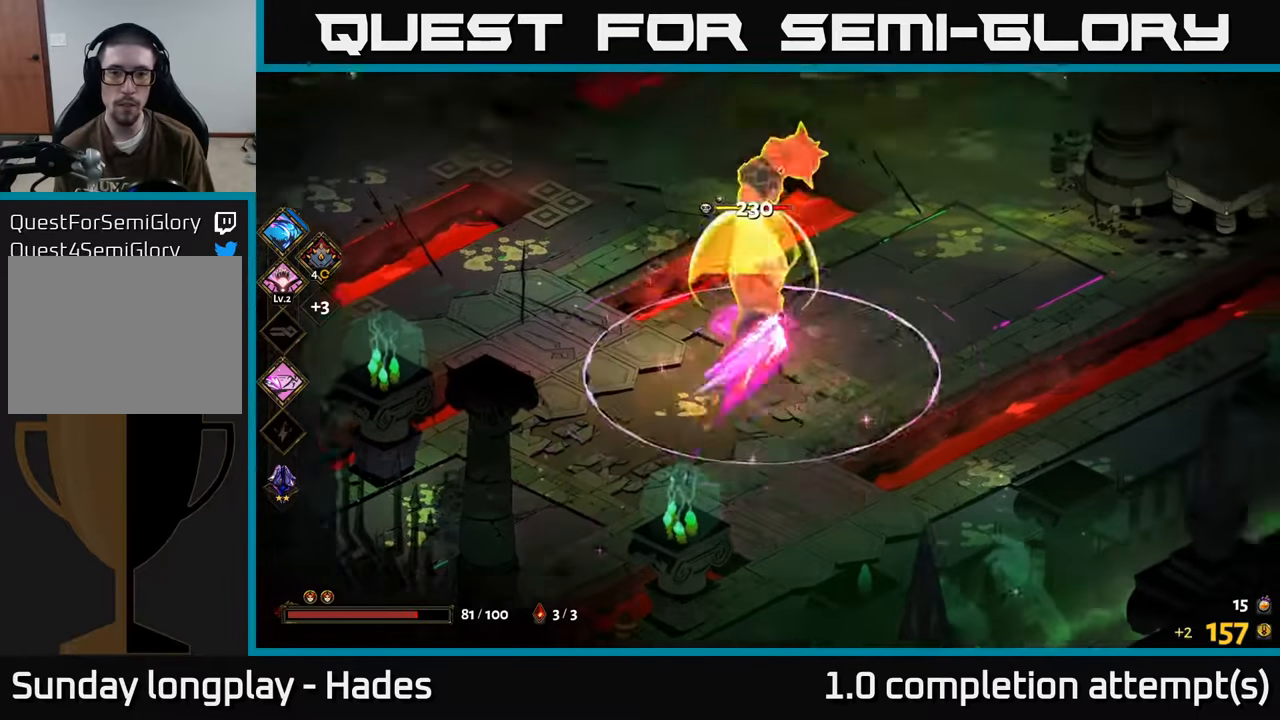
{"buttons": ["A"], "left_stick": "down-left", "events": [[33, "A", "up"], [50, "left_stick", "down-left"], [67, "X", "up"], [183, "X", "down"], [300, "X", "up"], [483, "A", "down"]]}
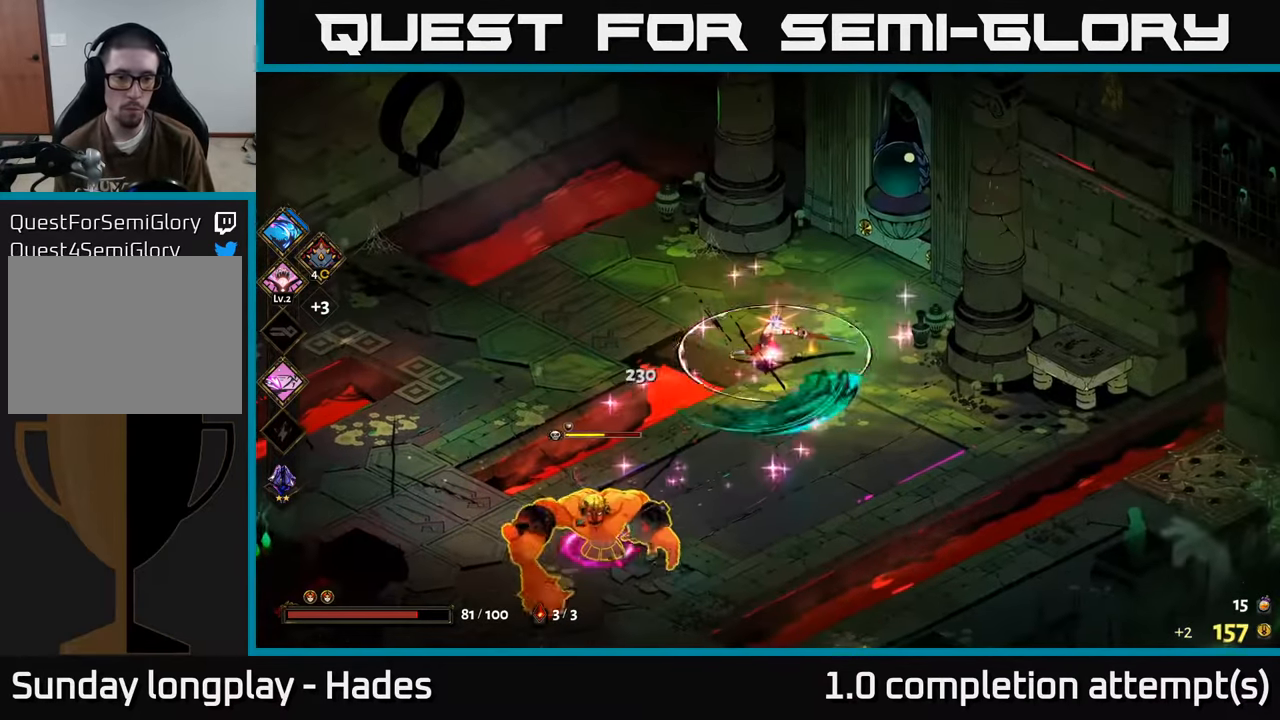
{"buttons": ["X"], "left_stick": "down-left", "events": [[67, "X", "down"], [133, "A", "up"], [217, "X", "up"], [400, "A", "down"], [450, "X", "down"], [500, "A", "up"]]}
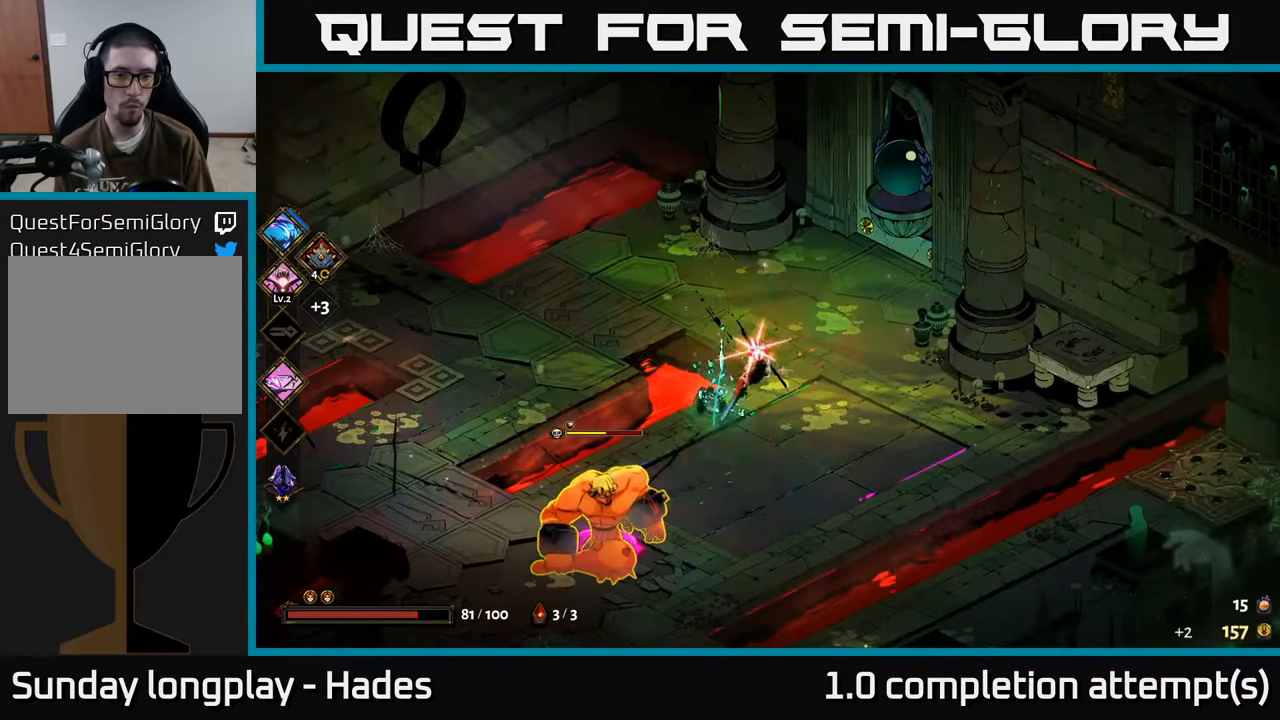
{"buttons": ["X"], "left_stick": "center", "events": [[67, "X", "up"], [250, "left_stick", "center"], [283, "X", "down"], [400, "X", "up"], [500, "X", "down"]]}
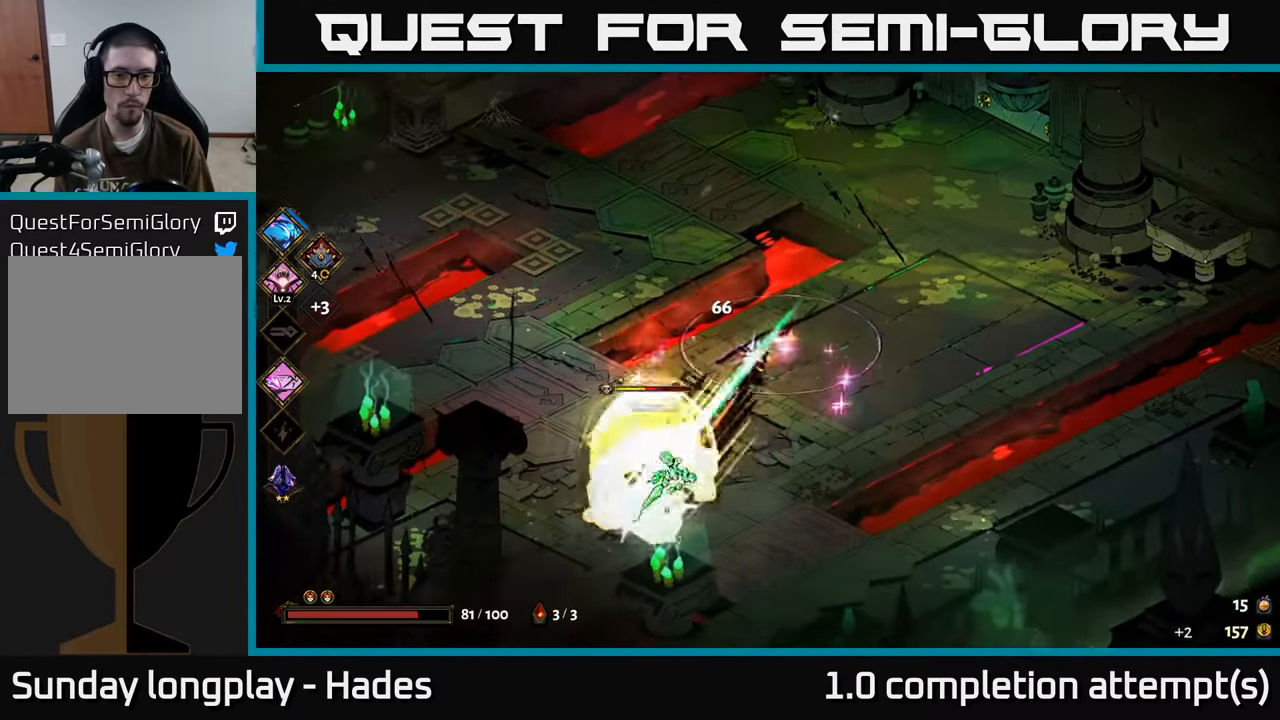
{"buttons": [], "left_stick": "down-left", "events": [[50, "left_stick", "down-left"], [117, "X", "up"], [250, "A", "down"], [350, "X", "down"], [400, "A", "up"], [483, "X", "up"]]}
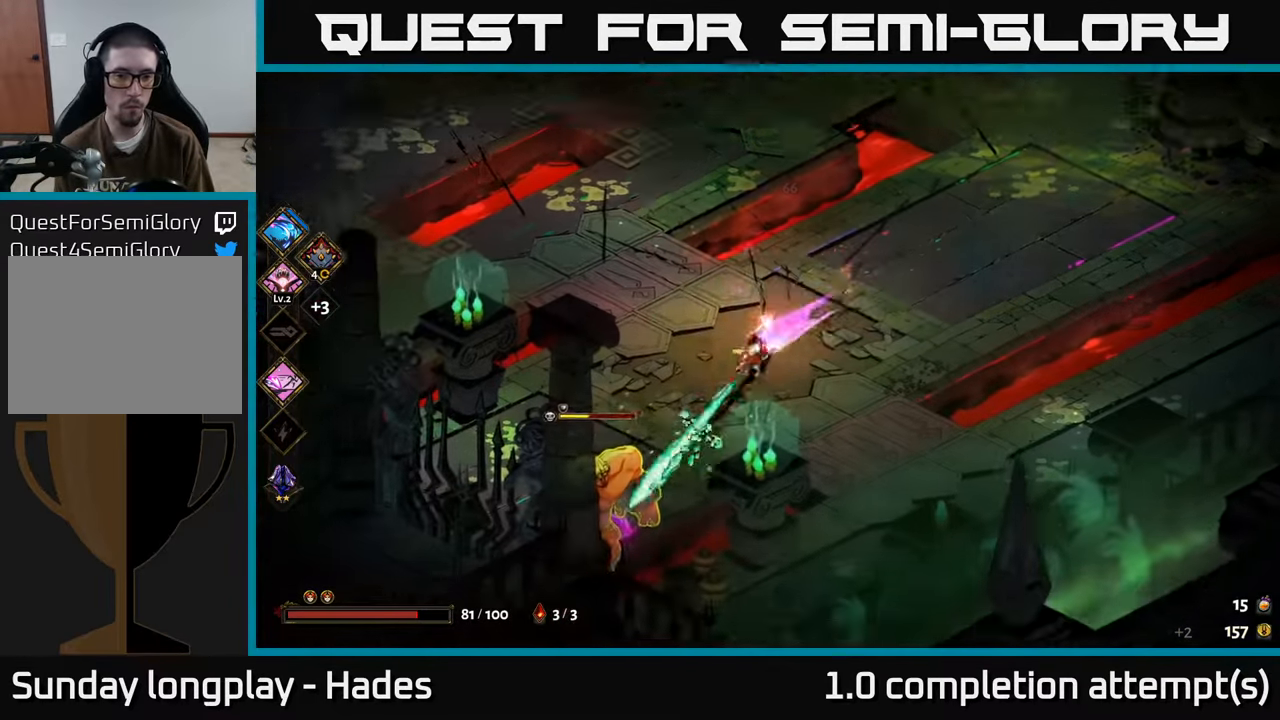
{"buttons": ["Y"], "left_stick": "center", "events": [[133, "A", "down"], [133, "X", "down"], [233, "A", "up"], [267, "X", "up"], [383, "left_stick", "center"], [433, "Y", "down"]]}
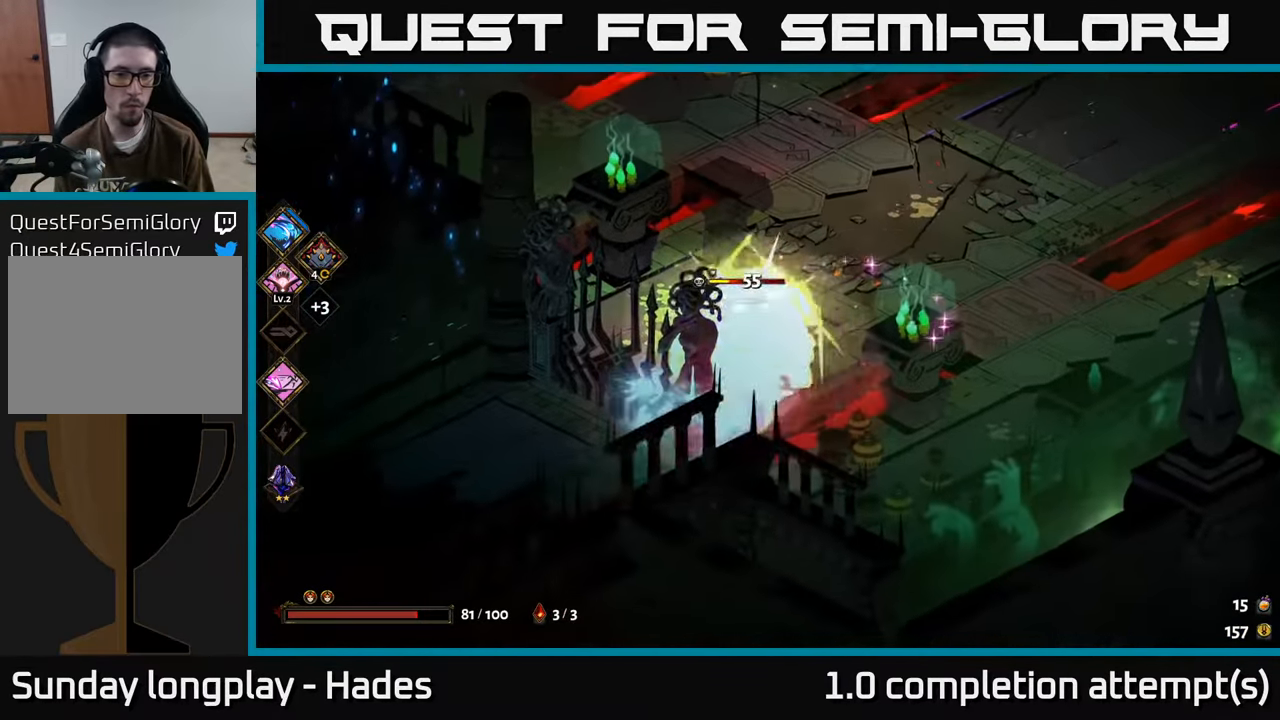
{"buttons": [], "left_stick": "down-left", "events": [[33, "Y", "up"], [500, "left_stick", "down-left"]]}
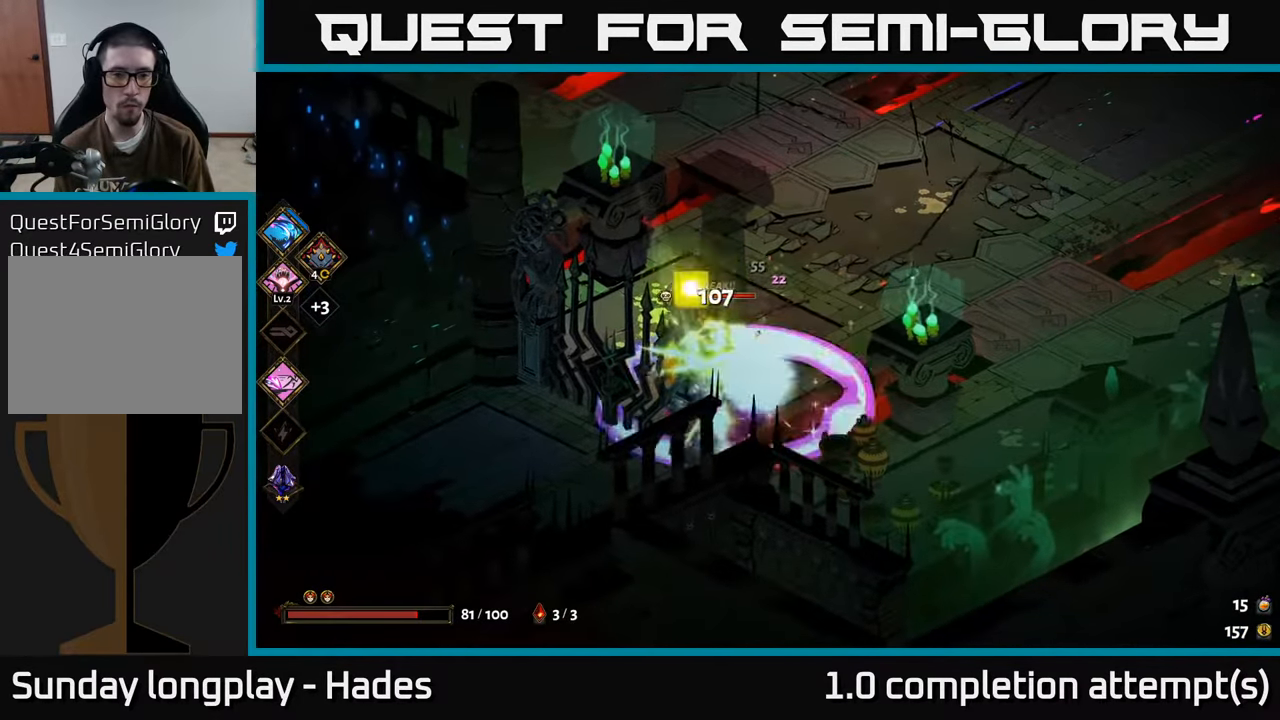
{"buttons": [], "left_stick": "right", "events": [[100, "A", "down"], [150, "X", "down"], [233, "A", "up"], [300, "X", "up"], [333, "left_stick", "right"], [383, "X", "down"], [467, "X", "up"]]}
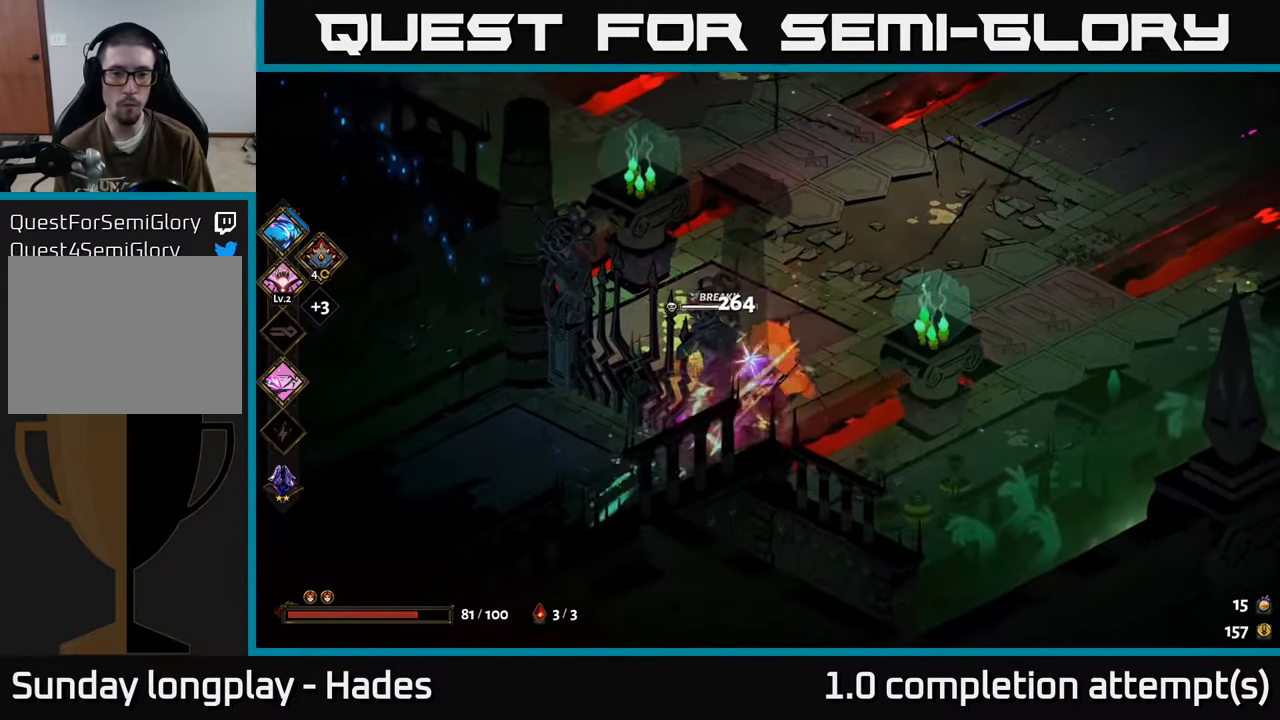
{"buttons": [], "left_stick": "center", "events": [[17, "left_stick", "center"], [50, "X", "down"], [150, "X", "up"], [250, "X", "down"], [317, "X", "up"]]}
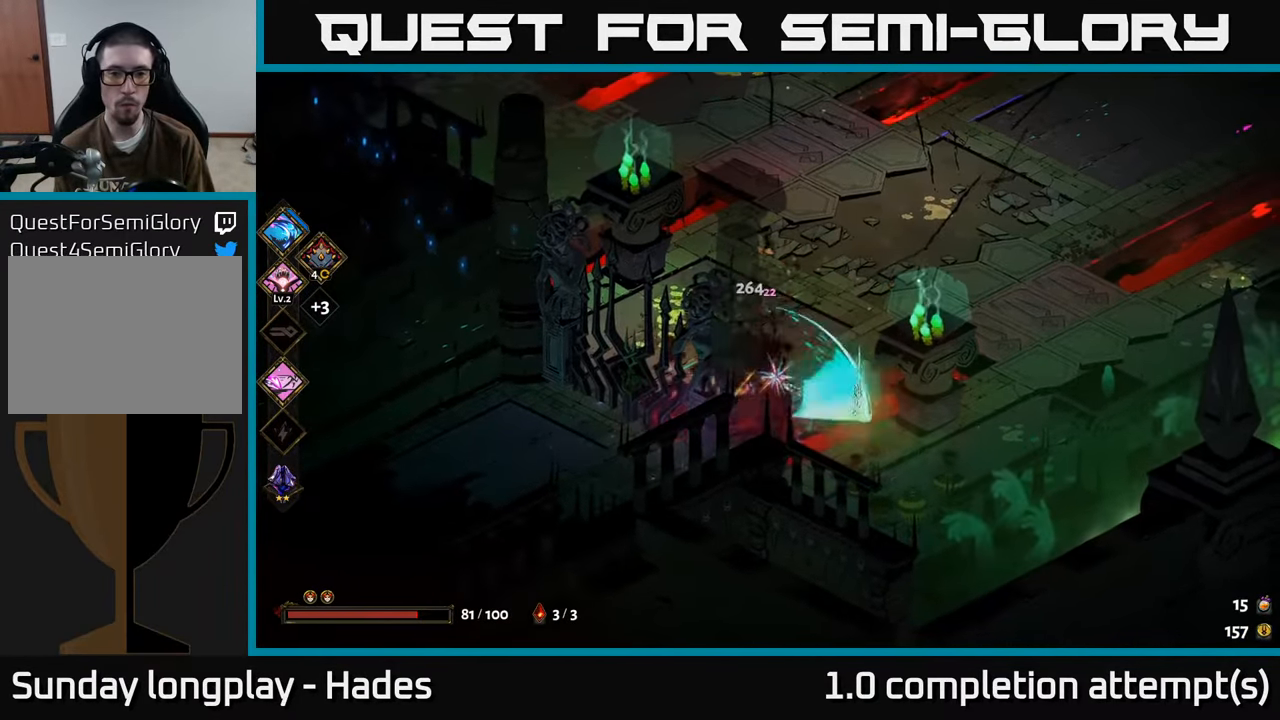
{"buttons": [], "left_stick": "up", "events": [[67, "left_stick", "up-right"], [167, "left_stick", "up"]]}
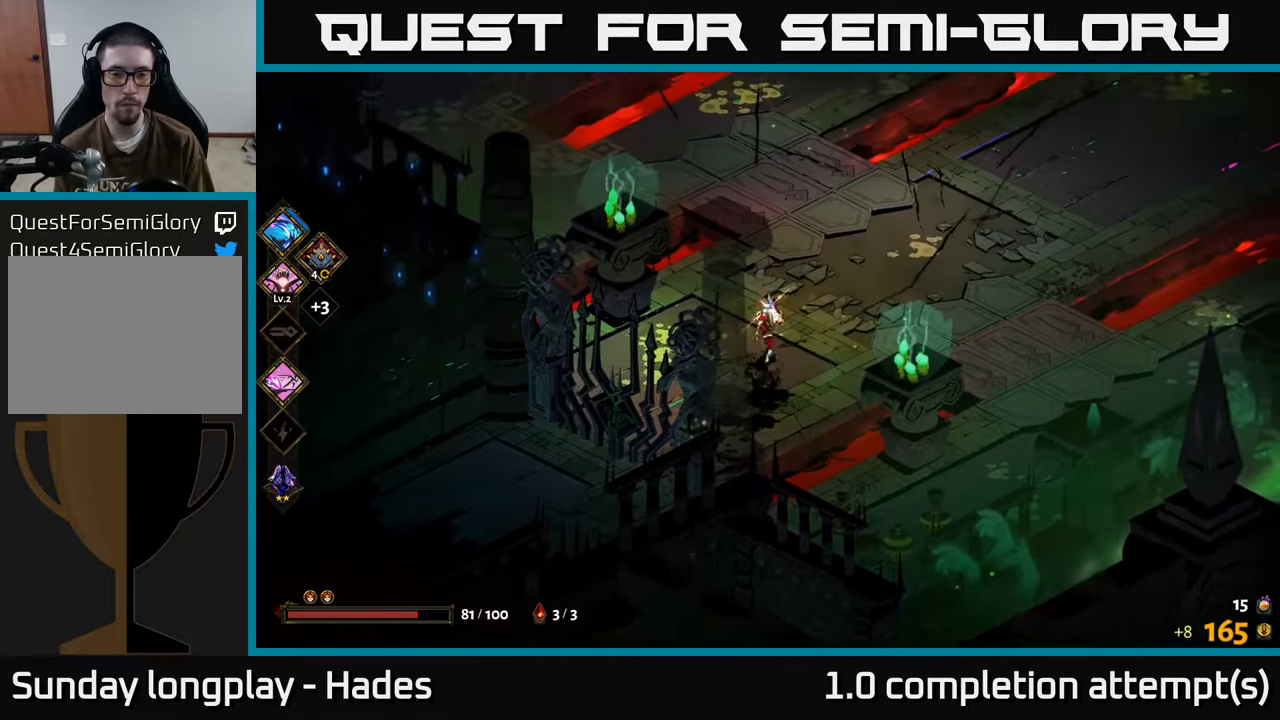
{"buttons": [], "left_stick": "up-right", "events": [[17, "left_stick", "up-left"], [184, "left_stick", "up-right"]]}
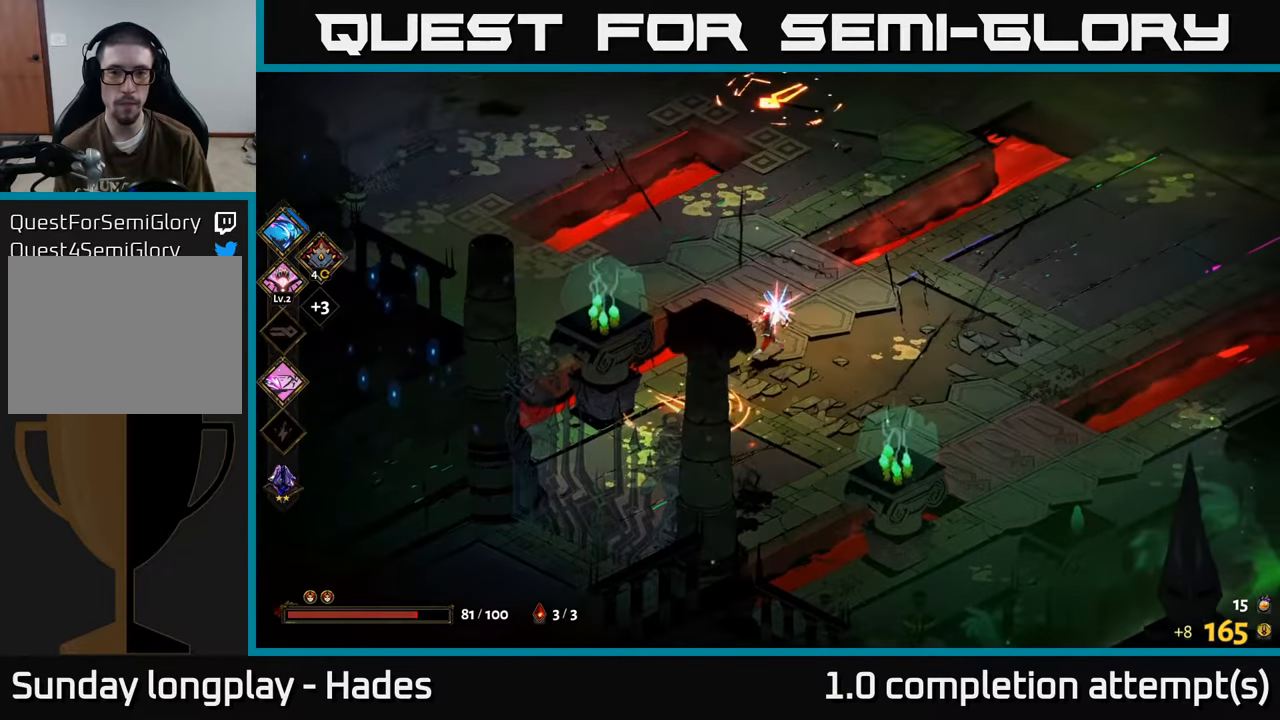
{"buttons": [], "left_stick": "center", "events": [[284, "left_stick", "up-left"], [350, "left_stick", "left"], [450, "left_stick", "center"]]}
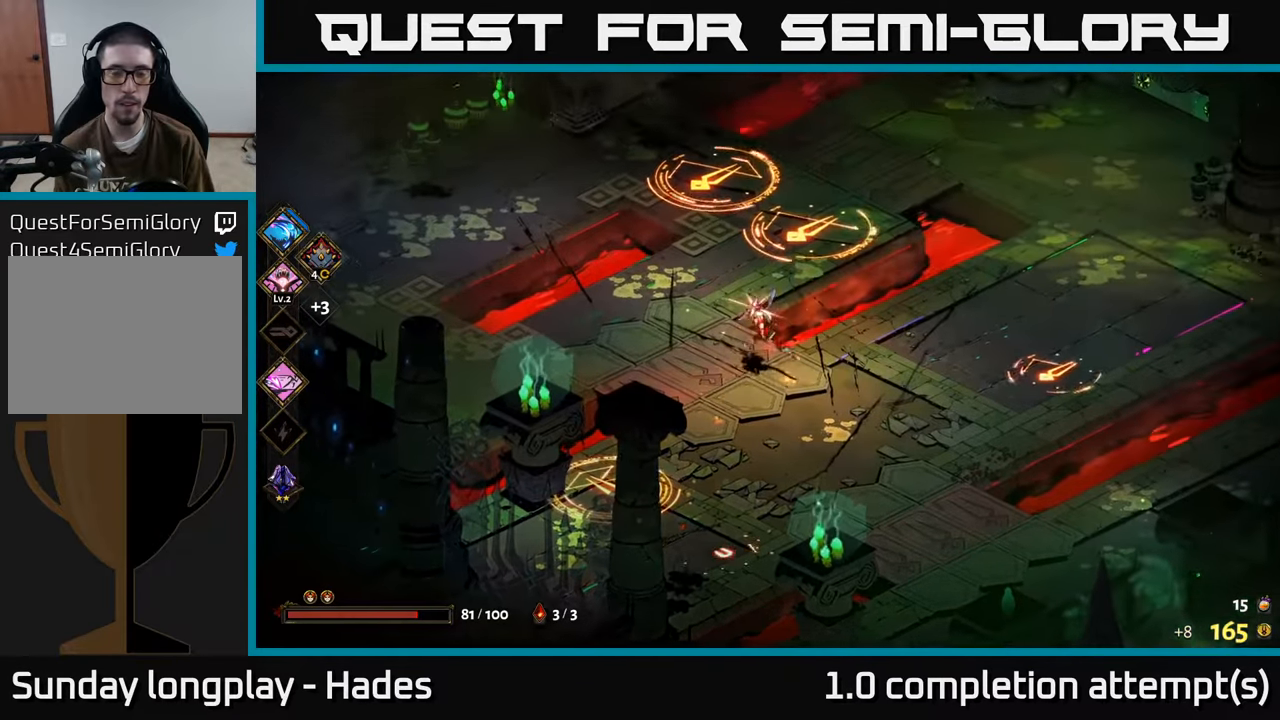
{"buttons": [], "left_stick": "up", "events": [[434, "left_stick", "up"]]}